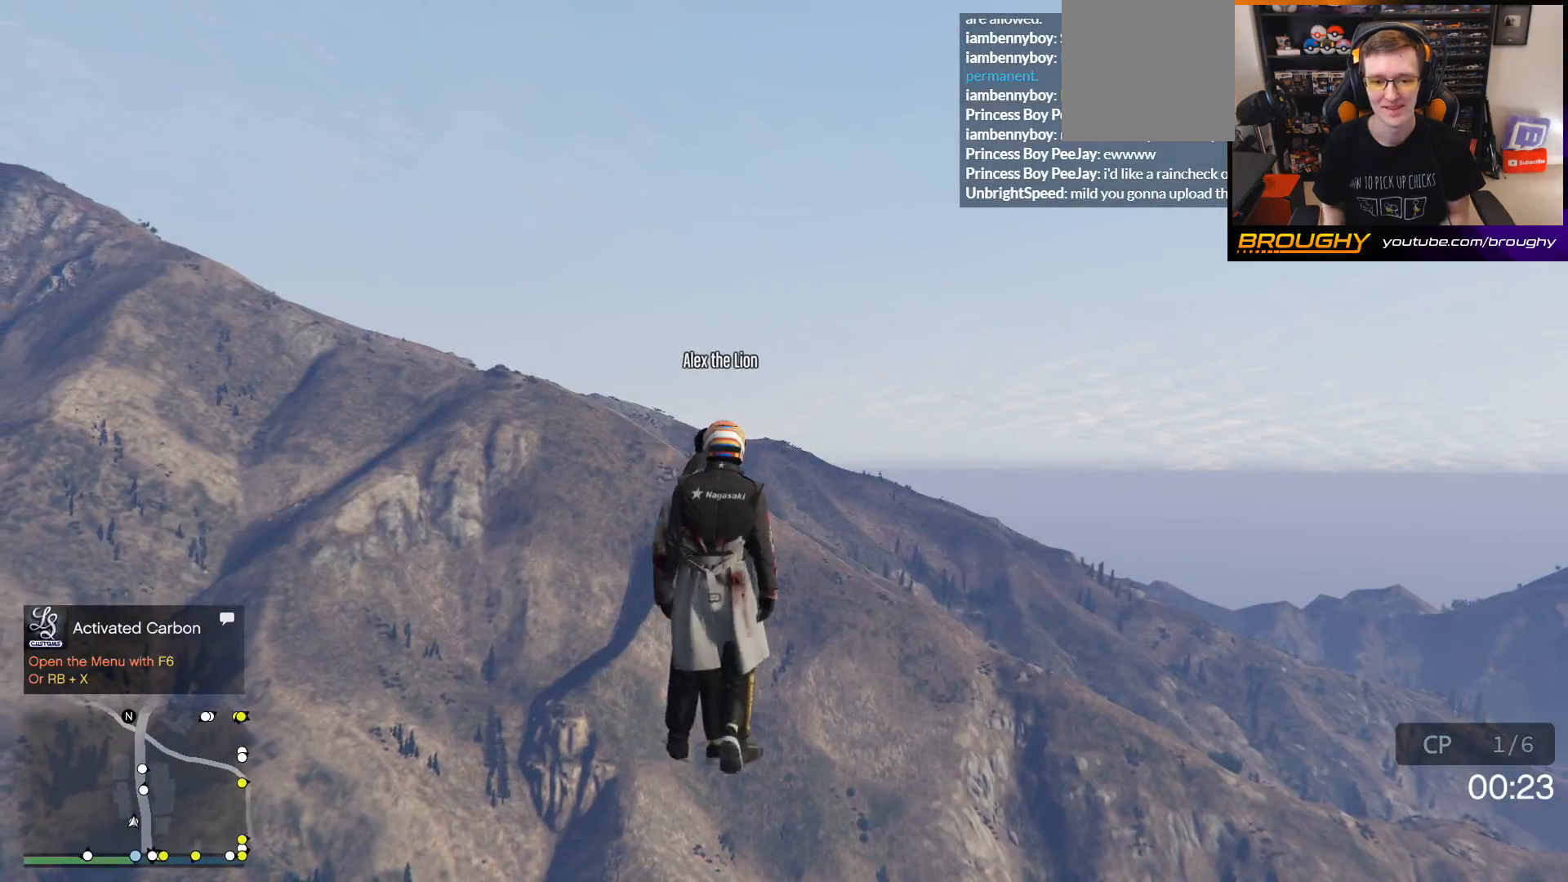
Gameplay with a controller (Xbox layout); each line is a JSON object with the inputs held at the frame after it. "events" lists button and stick changes between this image and that frame as [ms after this image, input, new state], when the widget could be followed in between.
{"buttons": [], "left_stick": "up", "right_stick": "down", "events": [[350, "right_stick", "down"], [400, "left_stick", "up"]]}
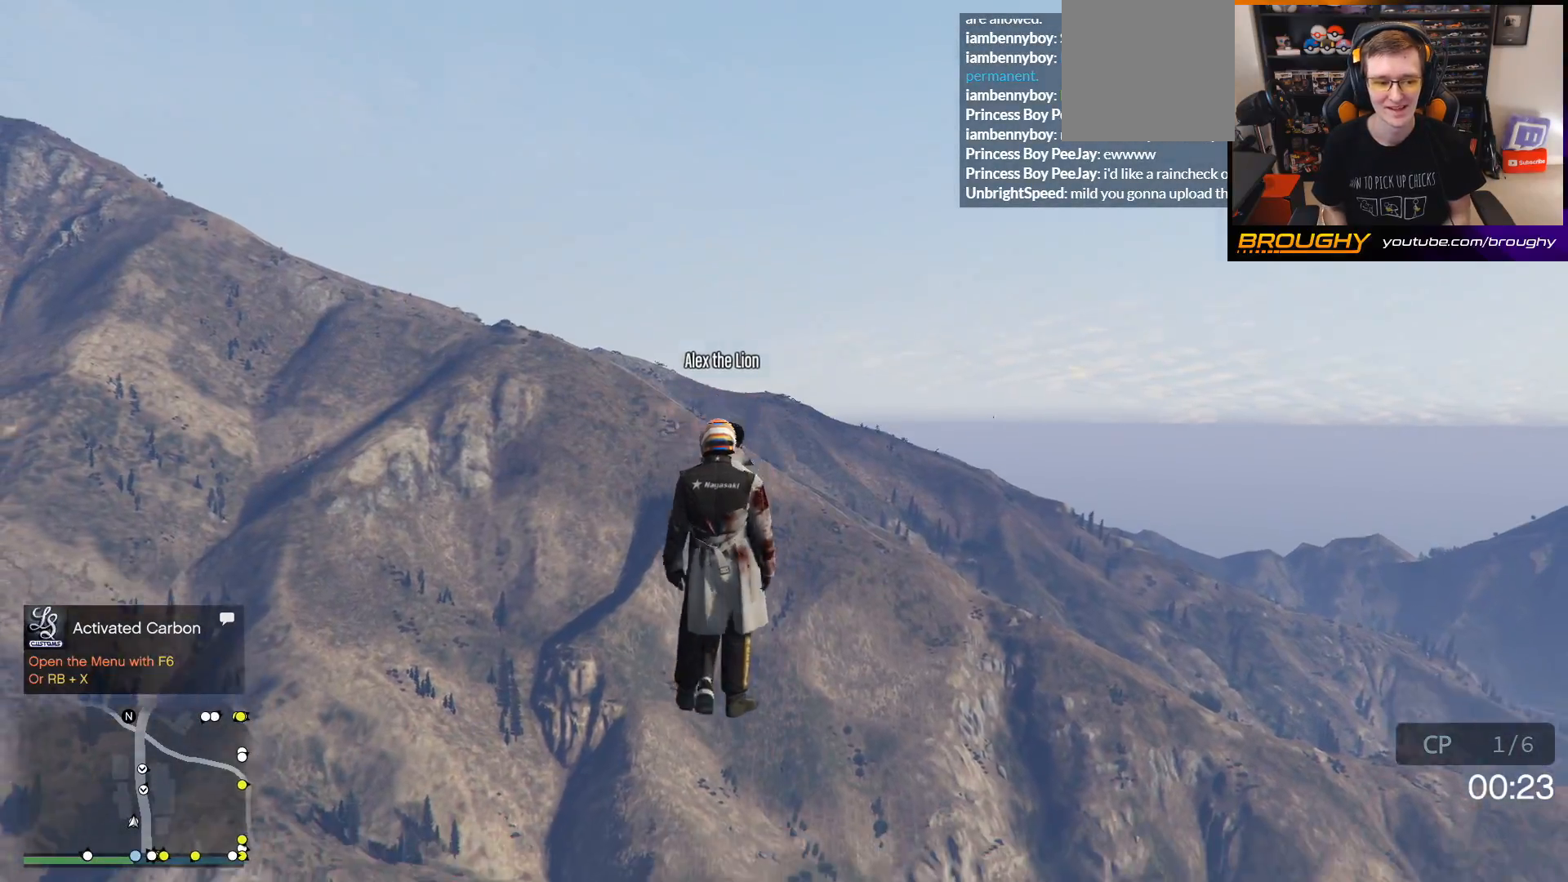
{"buttons": [], "left_stick": "up-left", "right_stick": "down-left", "events": [[150, "left_stick", "up-left"], [167, "right_stick", "down-left"]]}
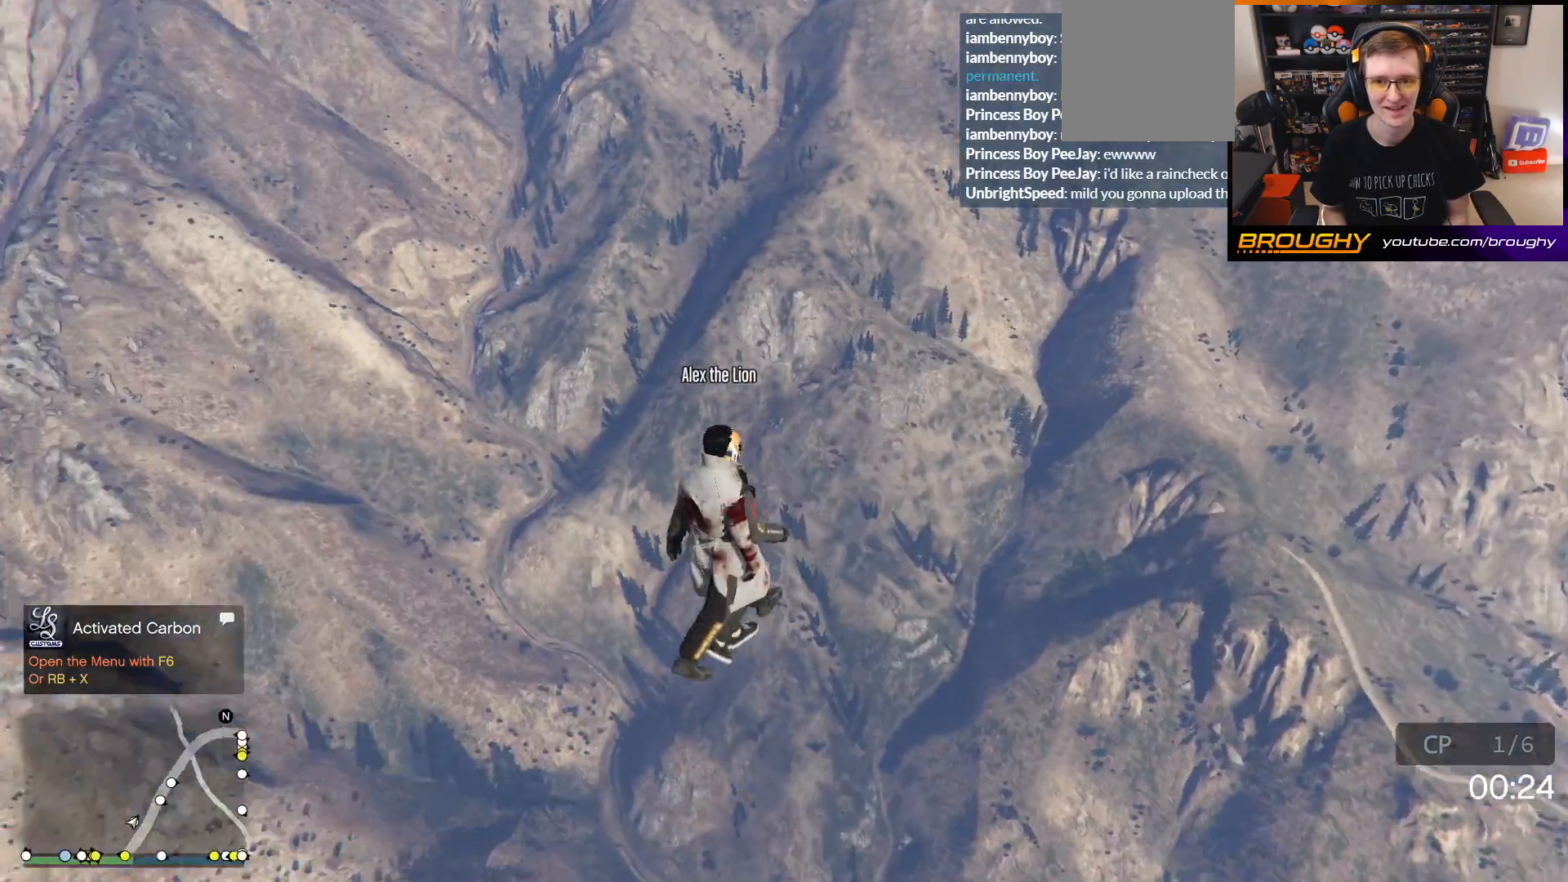
{"buttons": [], "left_stick": "up", "right_stick": "center", "events": [[100, "right_stick", "left"], [250, "left_stick", "up"], [333, "right_stick", "up-left"], [450, "right_stick", "center"]]}
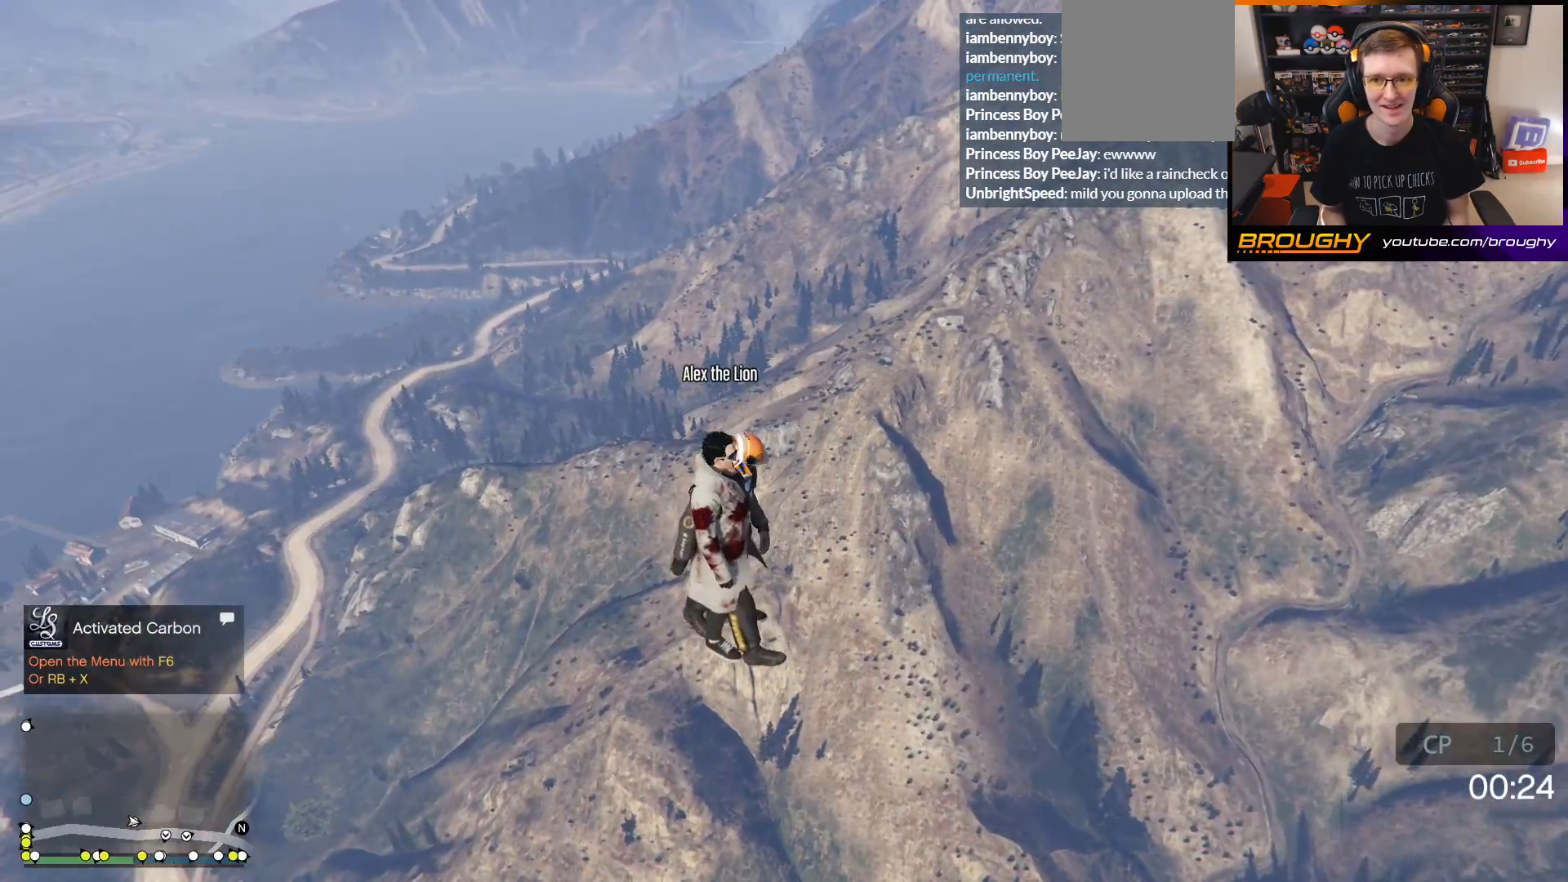
{"buttons": [], "left_stick": "down-left", "right_stick": "left", "events": [[167, "left_stick", "up-left"], [167, "right_stick", "down-left"], [267, "left_stick", "left"], [400, "left_stick", "down-left"], [500, "right_stick", "left"]]}
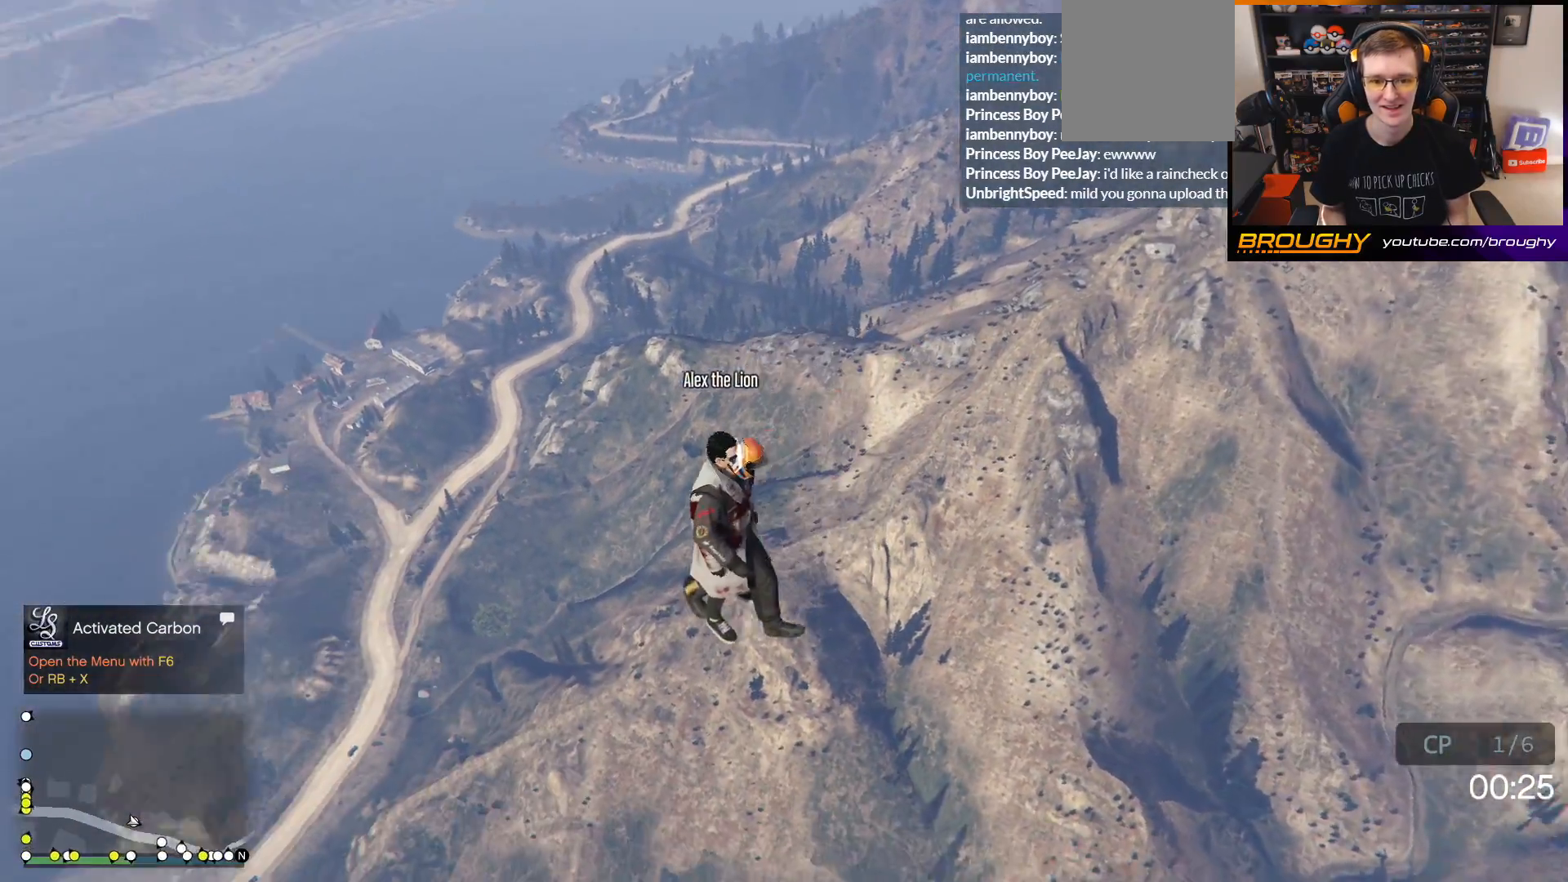
{"buttons": ["A"], "left_stick": "down-right", "right_stick": "center", "events": [[133, "right_stick", "center"], [233, "X", "down"], [300, "left_stick", "down"], [350, "X", "up"], [450, "left_stick", "down-right"], [467, "A", "down"]]}
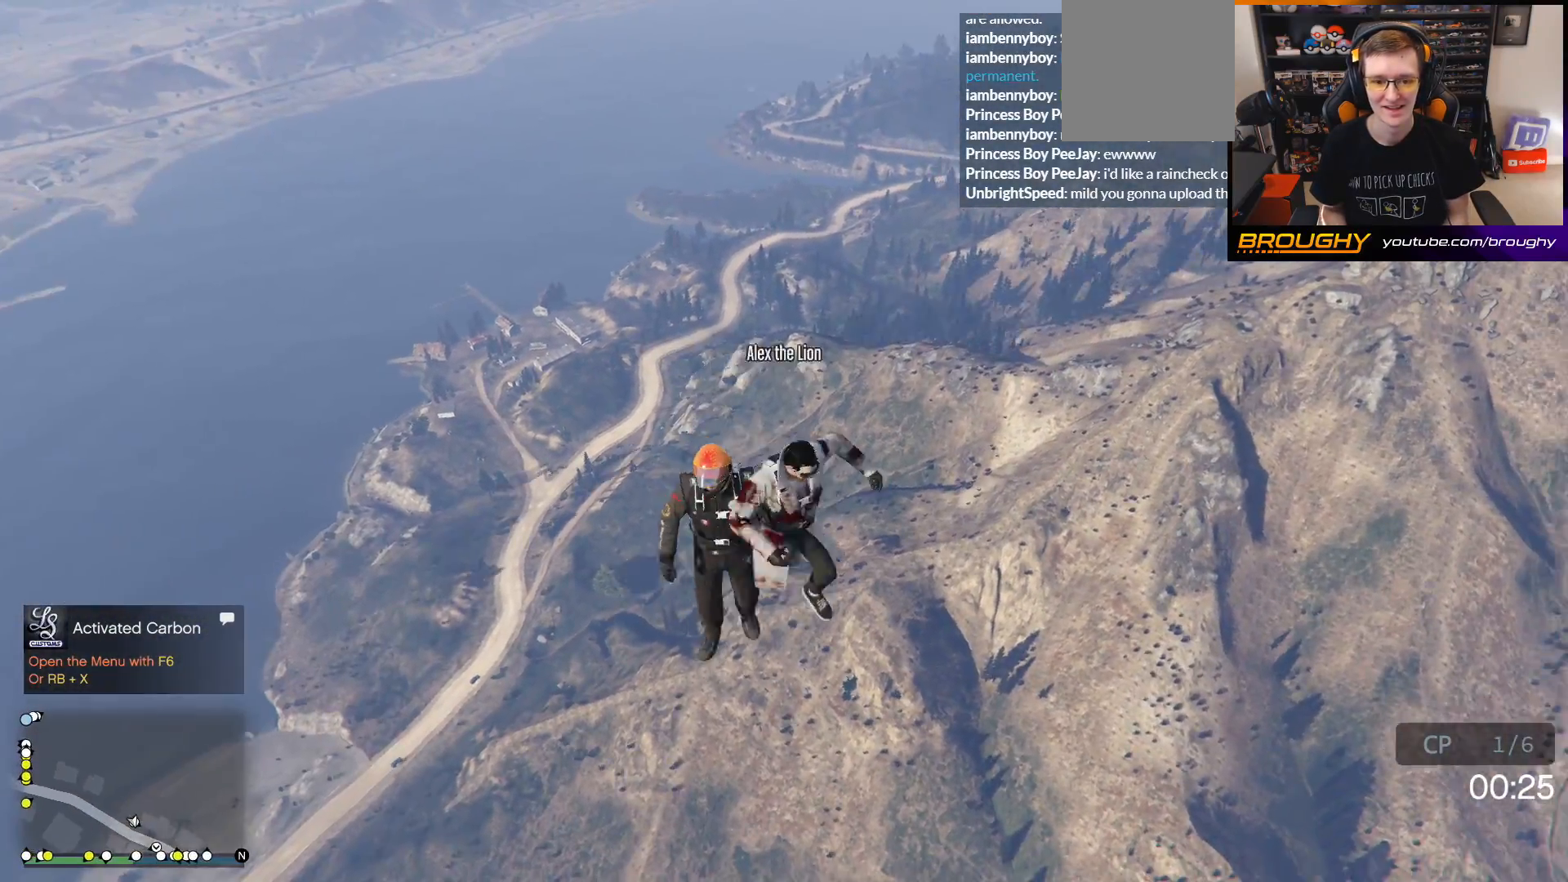
{"buttons": [], "left_stick": "center", "right_stick": "down-left", "events": [[83, "A", "up"], [183, "A", "down"], [250, "A", "up"], [250, "left_stick", "center"], [433, "right_stick", "down-left"]]}
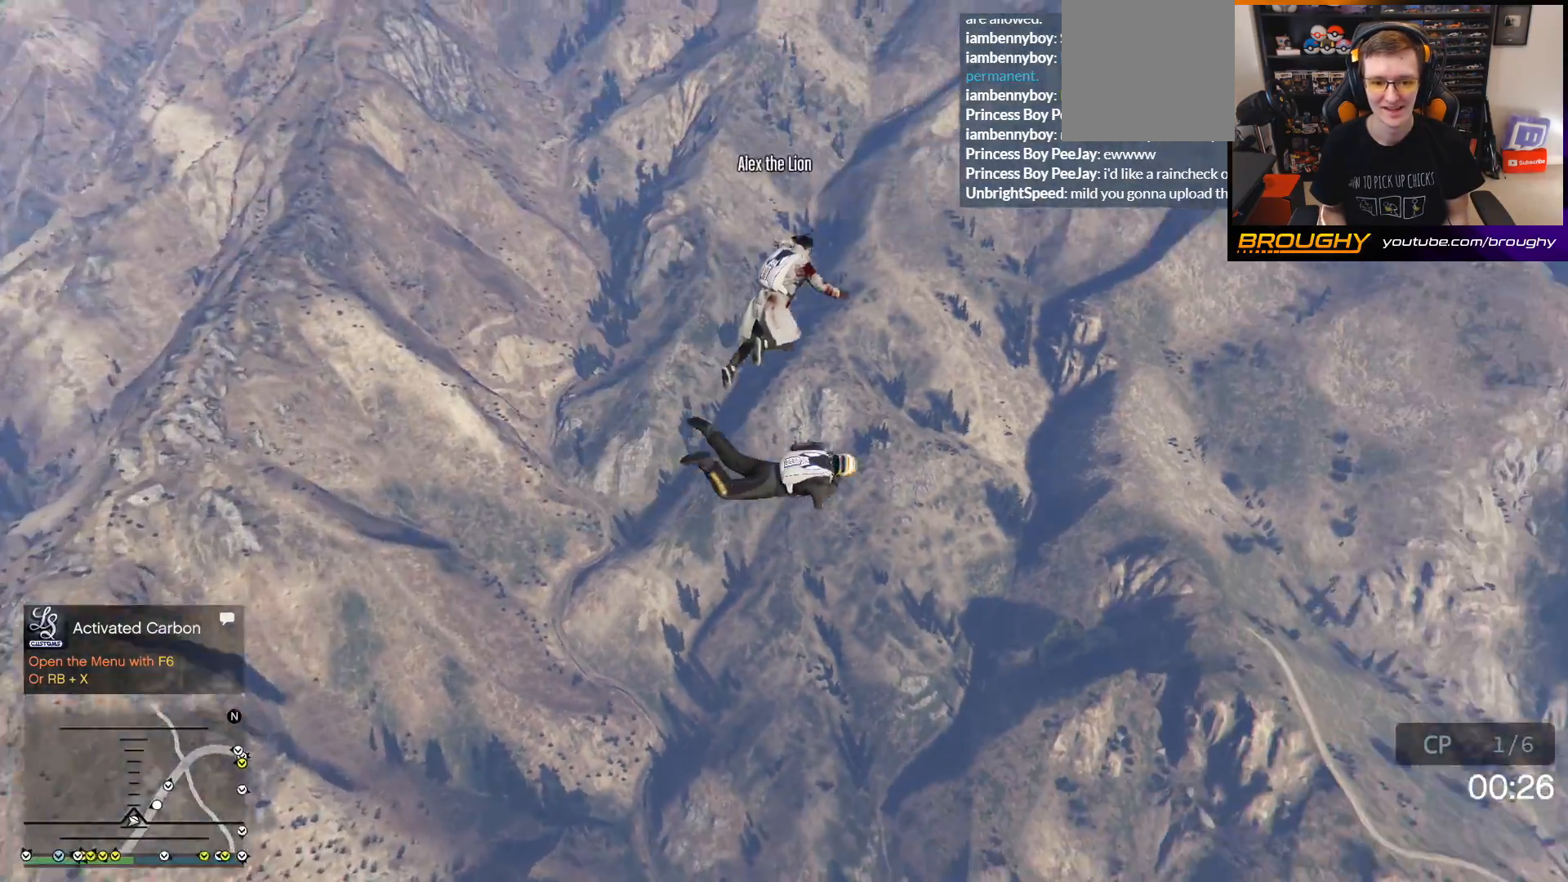
{"buttons": [], "left_stick": "up-right", "right_stick": "down-right", "events": [[100, "right_stick", "down-right"], [333, "left_stick", "up-right"]]}
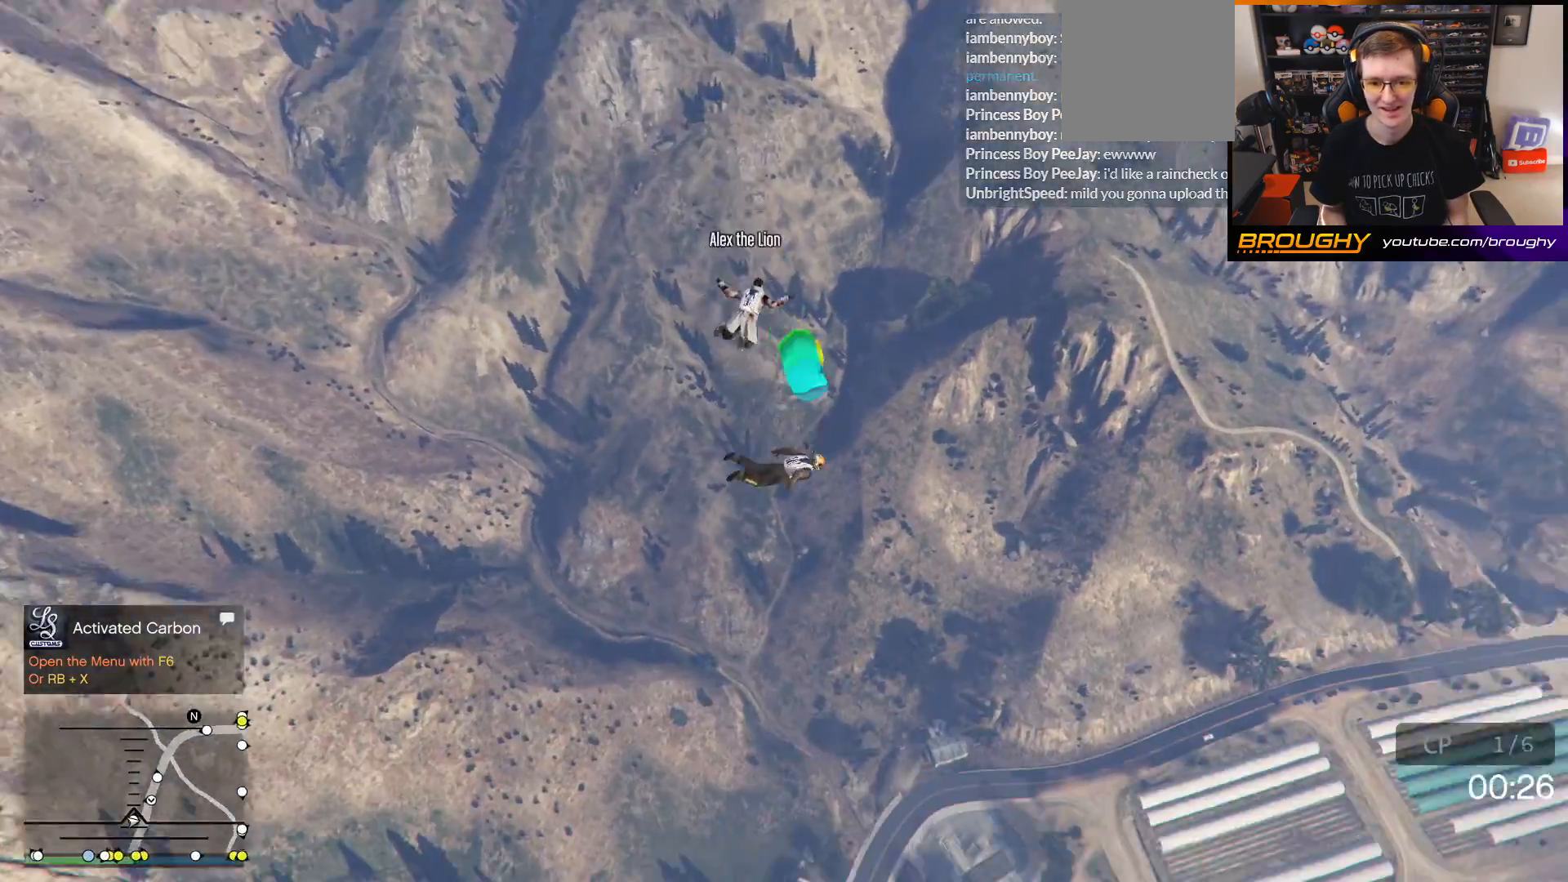
{"buttons": [], "left_stick": "up-right", "right_stick": "center", "events": [[450, "right_stick", "center"]]}